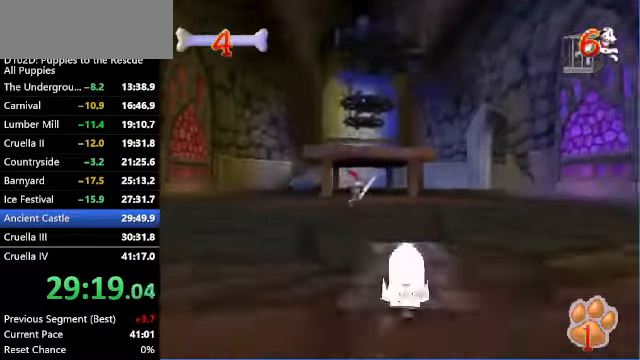
Gameplay with keyboard; each line is a JSON object with the keys held at the frame after it. "events" lists presses ("down") and releases ("up") of "a", "alt", "c", "caps_lock", "ctrl", "d", "down", "f", "left", "right", "s", "shift", "space", "super", "up", "v", "x" and "z" between this image and that frame as [ms after this image, input, new state], when the widget could be followed in between. No other keys are recorded. Mouse input is not recorded.
{"keys": ["up", "z"], "events": [[300, "ctrl", "up"]]}
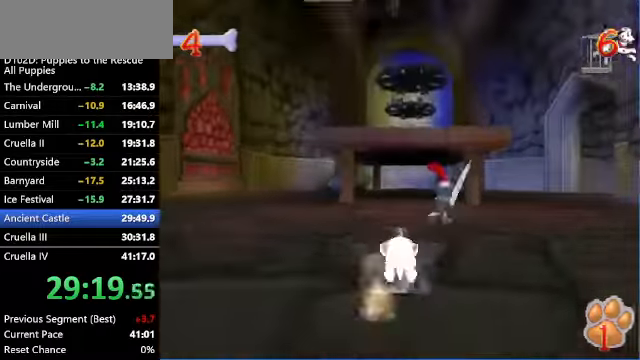
{"keys": ["up", "x", "z"], "events": [[33, "x", "down"]]}
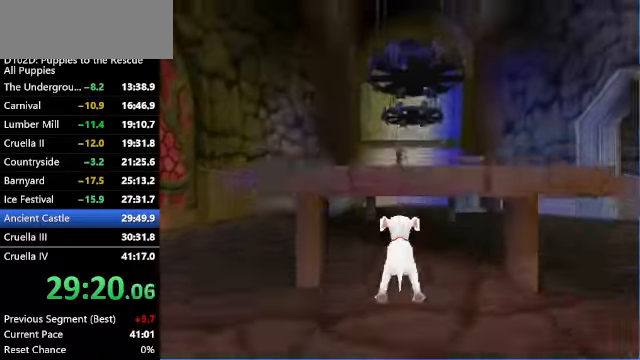
{"keys": ["up", "x", "z"], "events": [[166, "x", "up"], [366, "x", "down"]]}
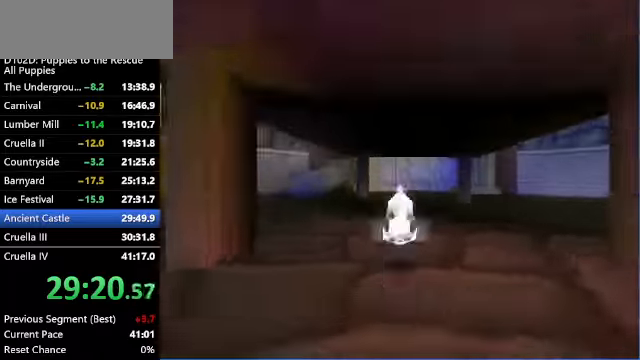
{"keys": ["up", "z"], "events": [[166, "x", "up"]]}
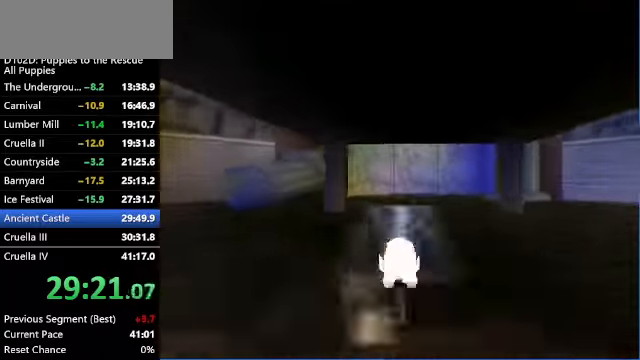
{"keys": ["up", "z"], "events": []}
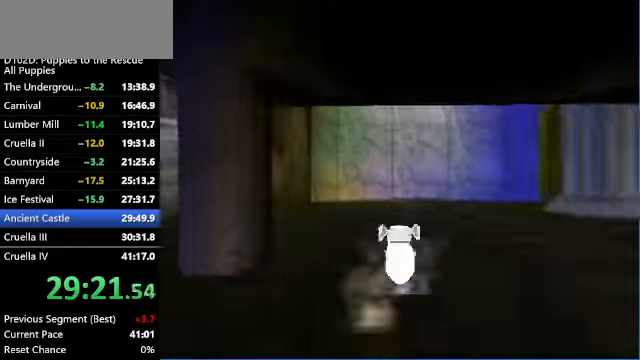
{"keys": ["ctrl", "up", "x", "z"], "events": [[66, "left", "down"], [200, "left", "up"], [466, "ctrl", "down"], [466, "x", "down"]]}
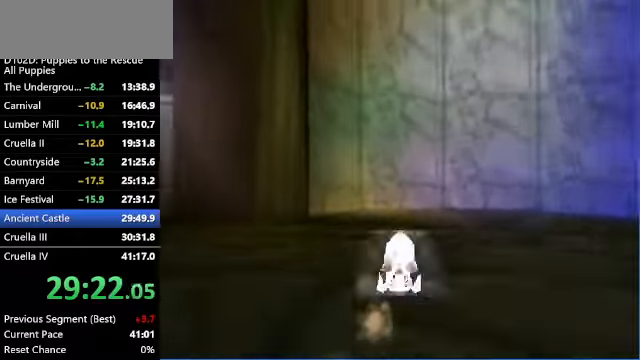
{"keys": ["ctrl", "up"], "events": [[66, "left", "down"], [66, "z", "up"], [133, "left", "up"], [166, "x", "up"]]}
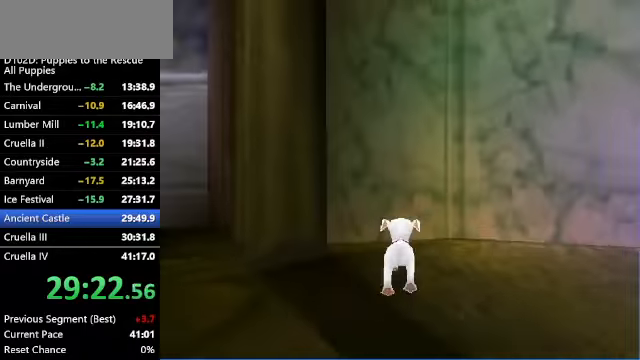
{"keys": ["ctrl", "up"], "events": [[133, "left", "down"], [233, "left", "up"]]}
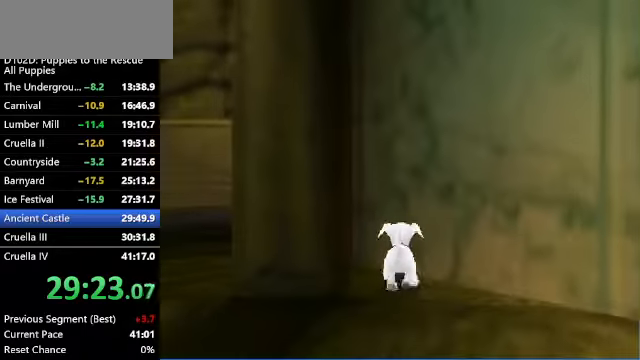
{"keys": ["ctrl", "up"], "events": []}
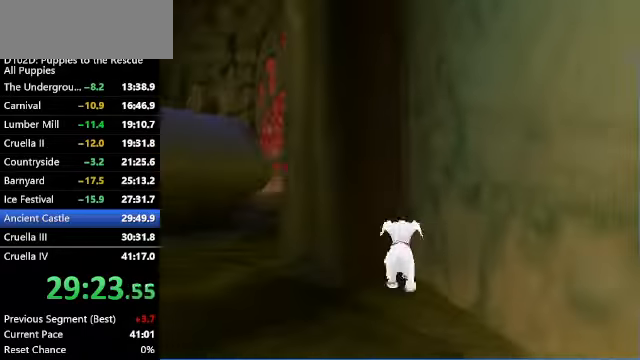
{"keys": ["up"], "events": [[300, "ctrl", "up"]]}
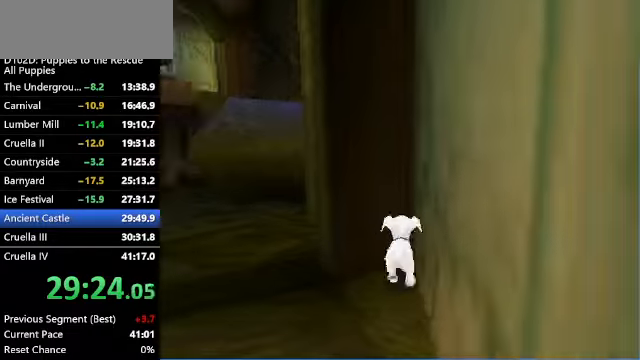
{"keys": ["up"], "events": [[33, "ctrl", "down"], [133, "ctrl", "up"]]}
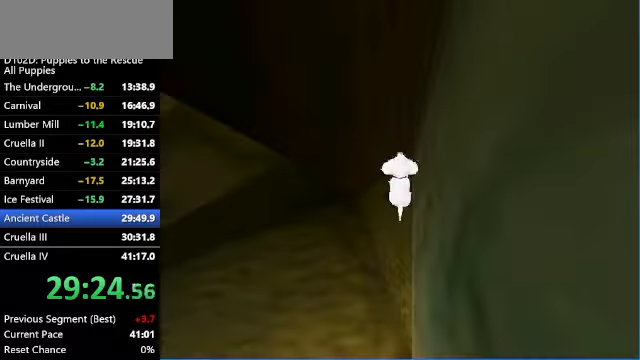
{"keys": ["up"], "events": []}
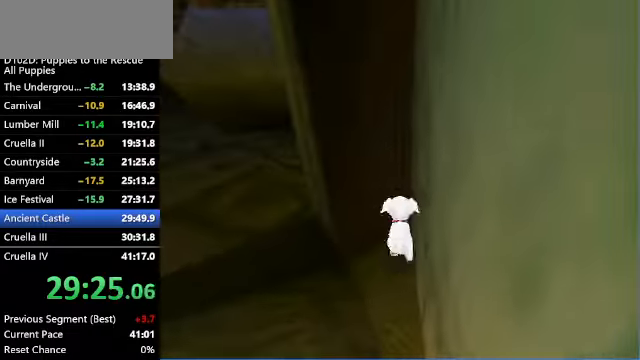
{"keys": ["up", "x"], "events": [[167, "x", "down"], [467, "ctrl", "down"], [500, "ctrl", "up"]]}
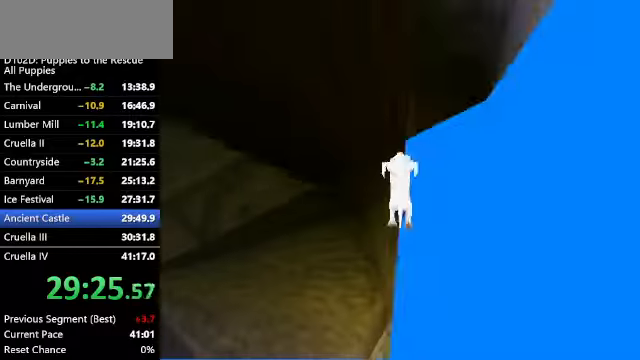
{"keys": ["c", "right", "up", "x"], "events": [[267, "c", "down"], [334, "right", "down"]]}
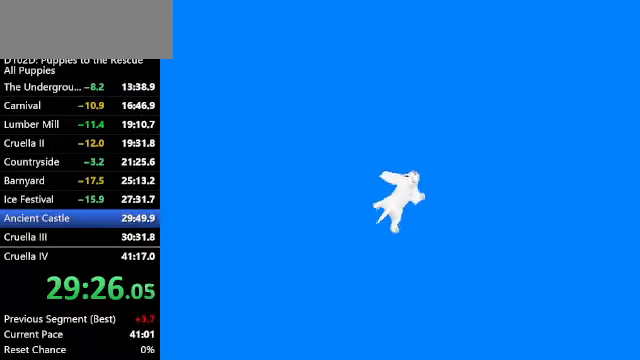
{"keys": ["up", "x"], "events": [[334, "right", "up"], [400, "c", "up"]]}
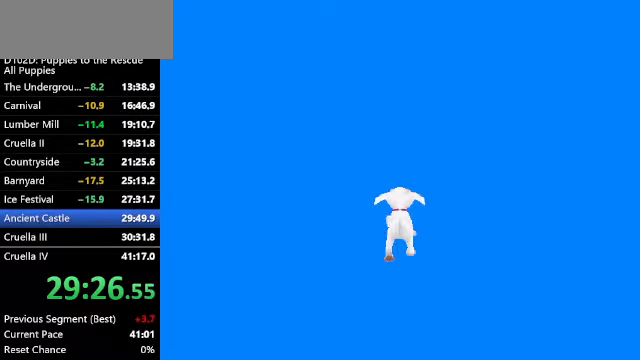
{"keys": ["up", "x"], "events": [[400, "right", "down"], [467, "right", "up"]]}
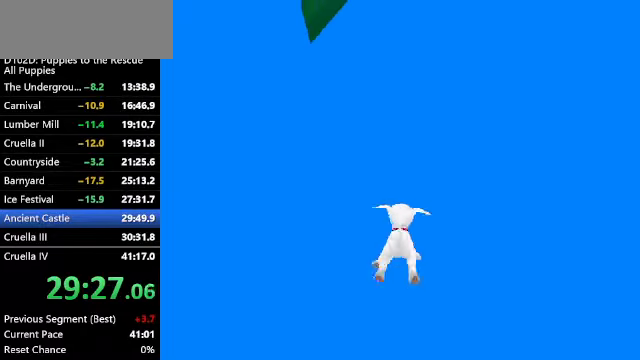
{"keys": ["up", "x"], "events": [[234, "right", "down"], [467, "right", "up"]]}
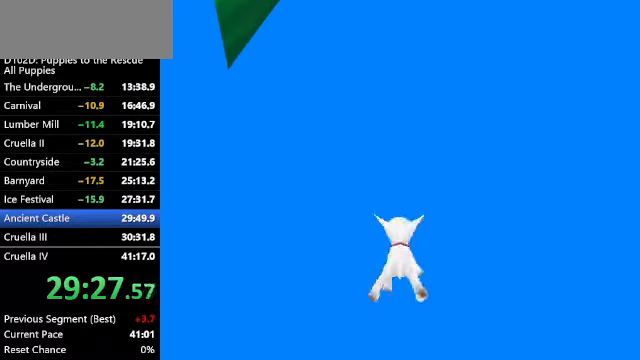
{"keys": ["up", "x", "z"], "events": [[100, "right", "down"], [200, "right", "up"], [367, "z", "down"]]}
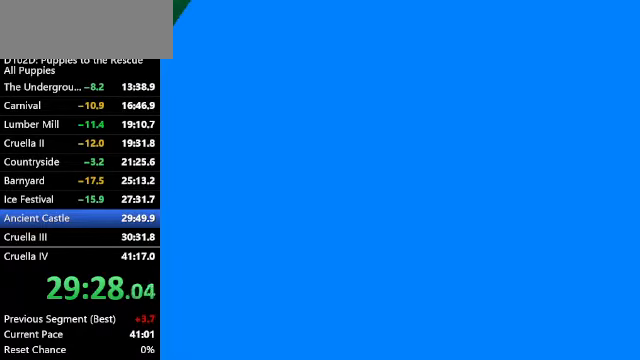
{"keys": ["up", "x", "z"], "events": []}
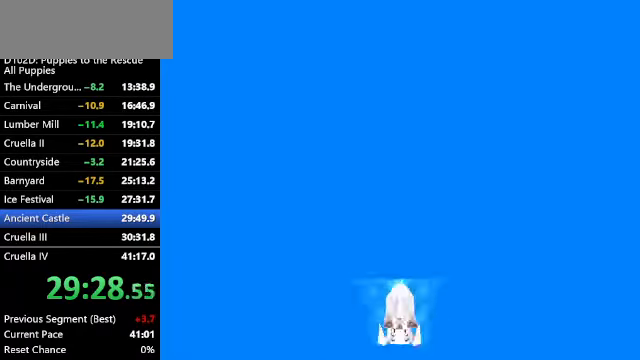
{"keys": ["up", "x", "z"], "events": []}
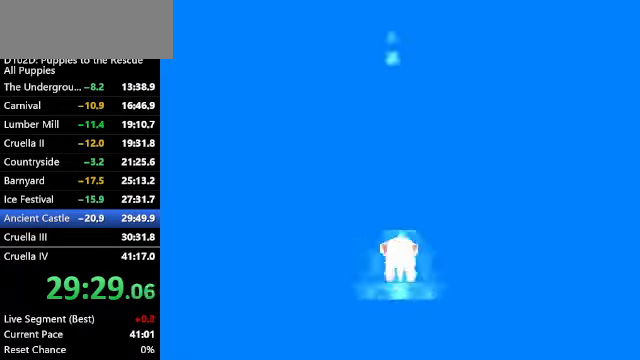
{"keys": ["up", "x", "z"], "events": []}
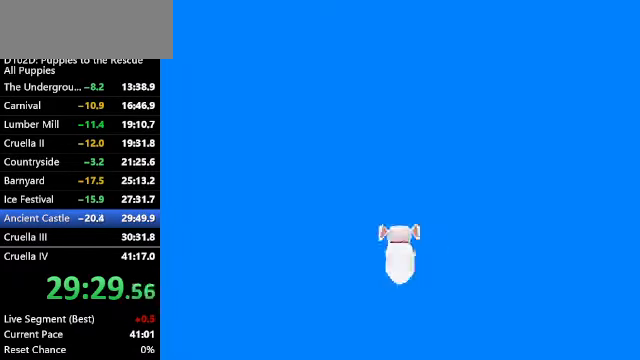
{"keys": ["up", "x", "z"], "events": []}
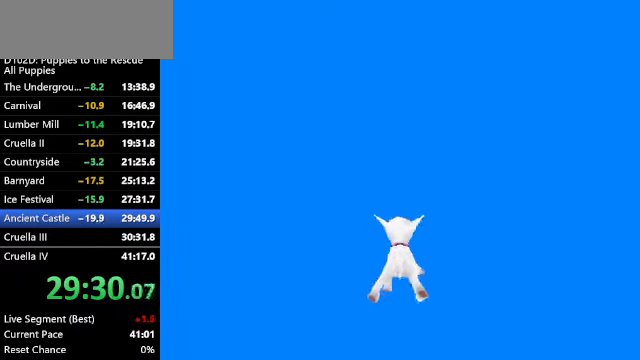
{"keys": ["up", "x", "z"], "events": []}
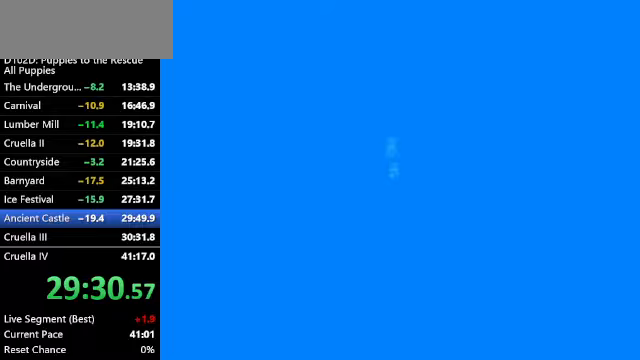
{"keys": ["up", "x", "z"], "events": []}
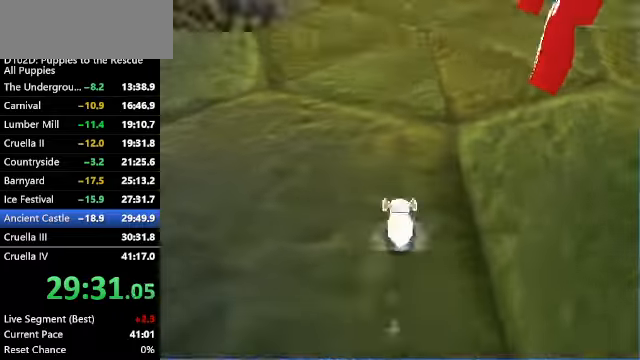
{"keys": ["c", "right", "up", "x", "z"], "events": [[167, "right", "down"], [200, "c", "down"]]}
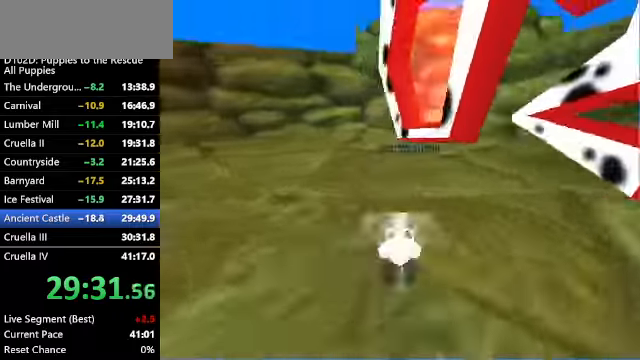
{"keys": ["up", "x", "z"], "events": [[167, "right", "up"], [233, "c", "up"], [267, "right", "down"], [400, "right", "up"]]}
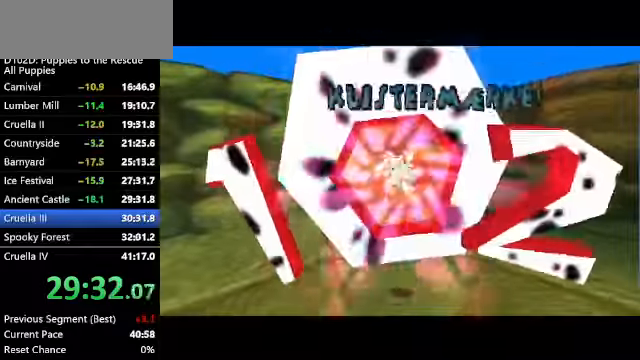
{"keys": [], "events": [[67, "up", "up"], [100, "x", "up"], [100, "z", "up"]]}
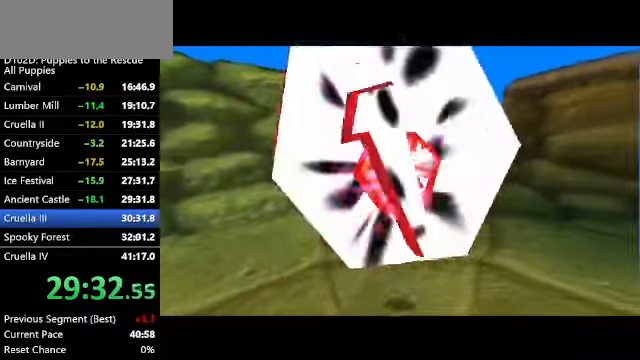
{"keys": [], "events": []}
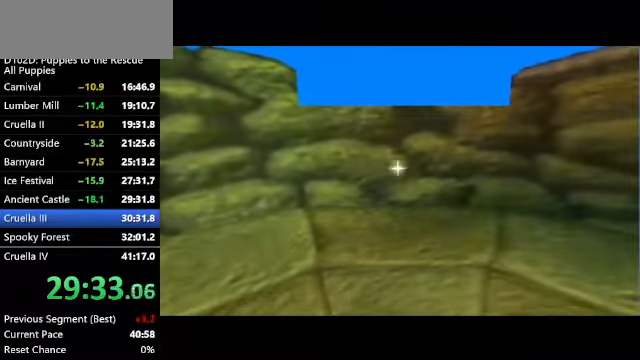
{"keys": [], "events": []}
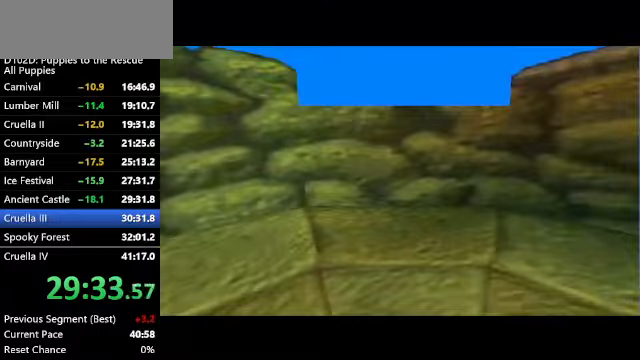
{"keys": [], "events": []}